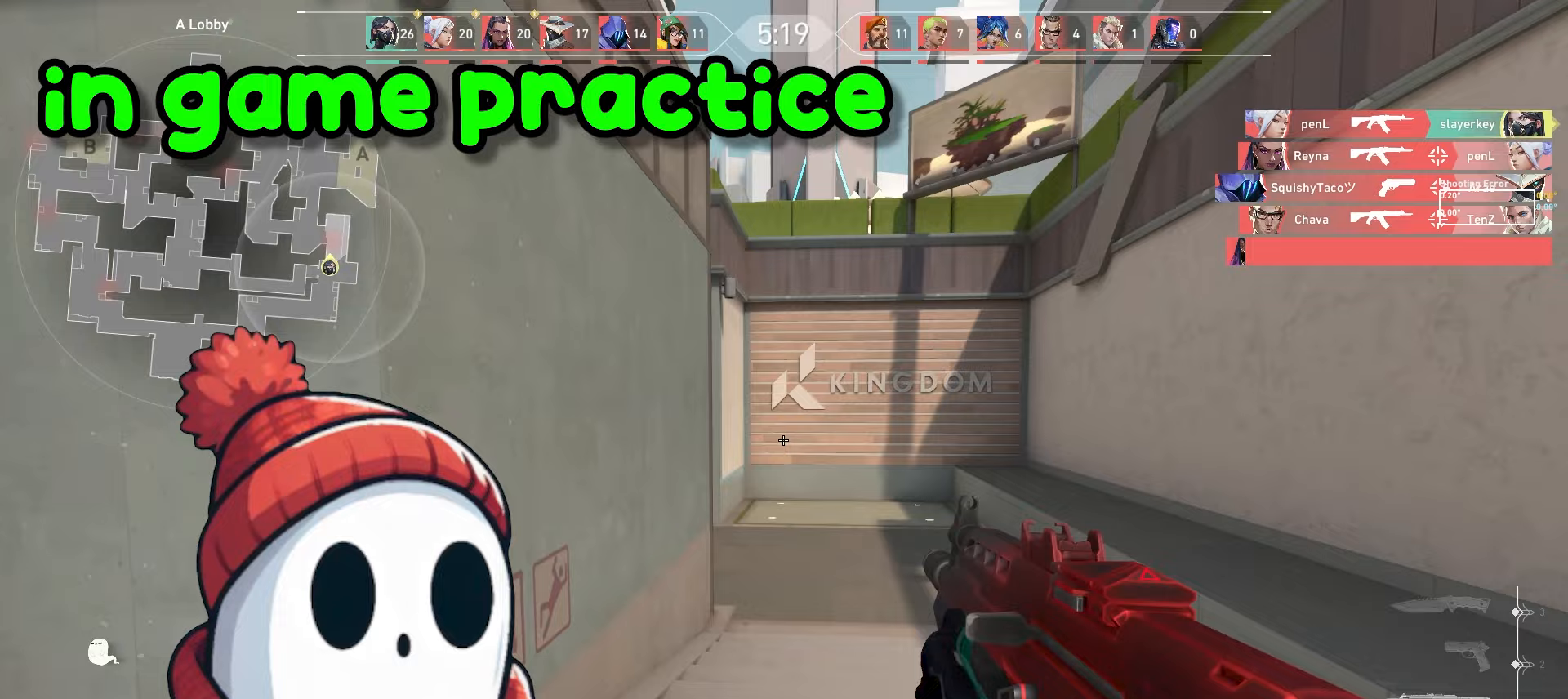
Gameplay with keyboard and mouse; each line is a JSON object with the keys and mouse buttons held at the frame after it. "events" lists presses ("down") and releases ("up") of "a", "ctrl", "d", "e", "f", "q", "r", "s", "shift", "space", "tab", "w", "mouse_left", "mouse_wheel", "mouse_right", "mouse_mb4" and "mouse_mb5" between this image and that frame as [ms after this image, input, new state], when the widget could be followed in between. "mouse_left", "mouse_wheel", "mouse_right", "mouse_mb4", "mouse_mb5" = the "left", "wheel", "right", "mb4", "mb5" buttons of the "mouse" list. No other keys are recorded. "wheel" means that the mouse wheel is clicked or scrolled. Mouse movement is not recorded.
{"keys": ["d", "w"], "mouse": [], "events": [[83, "d", "down"]]}
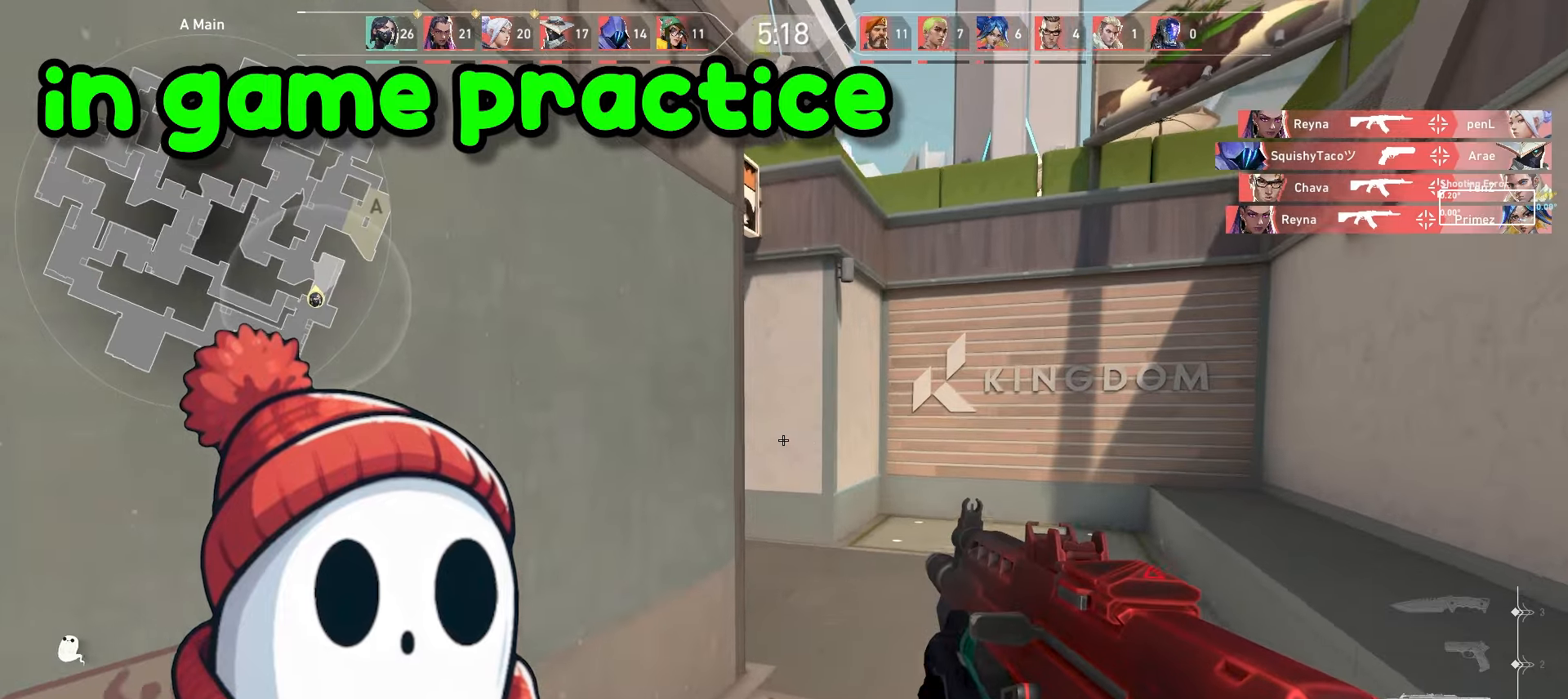
{"keys": ["d", "w"], "mouse": [], "events": []}
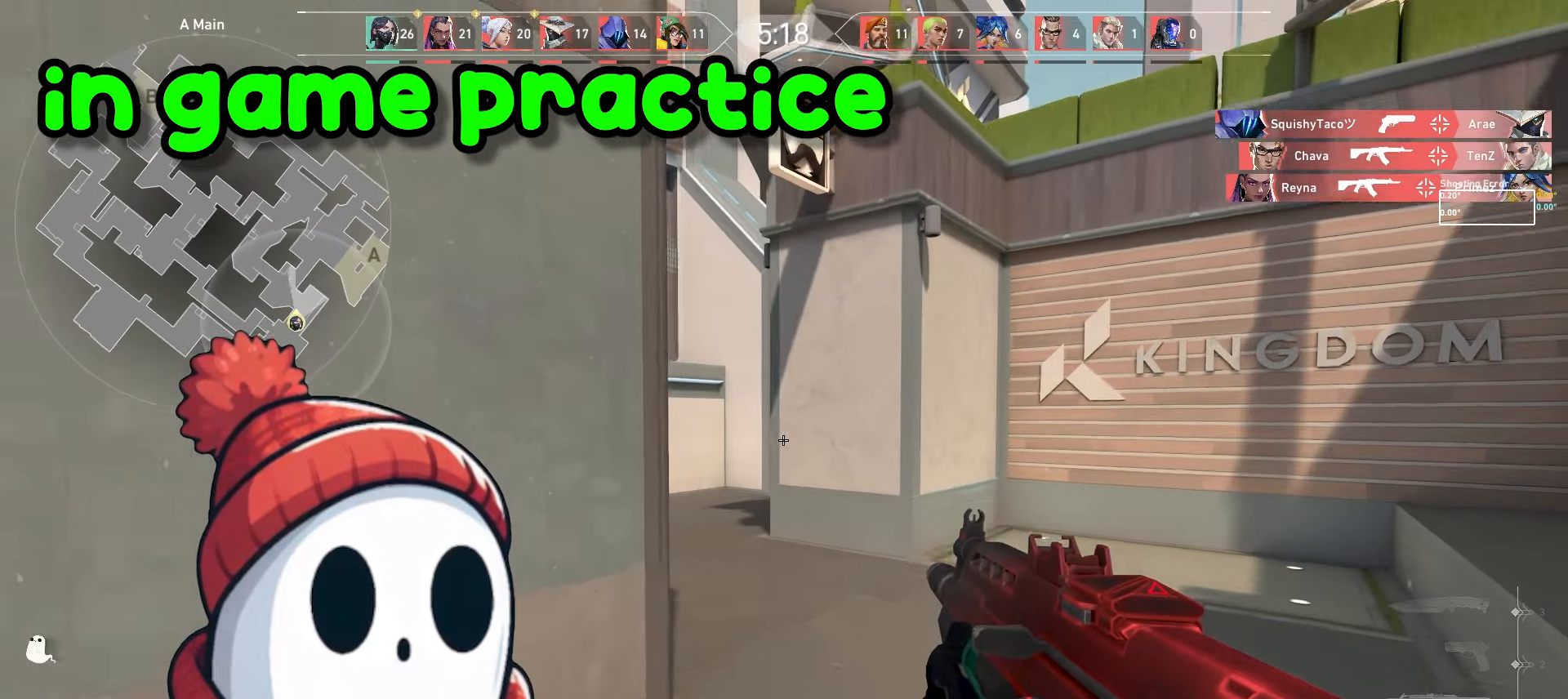
{"keys": ["d"], "mouse": [], "events": [[83, "d", "up"], [217, "d", "down"], [267, "w", "up"]]}
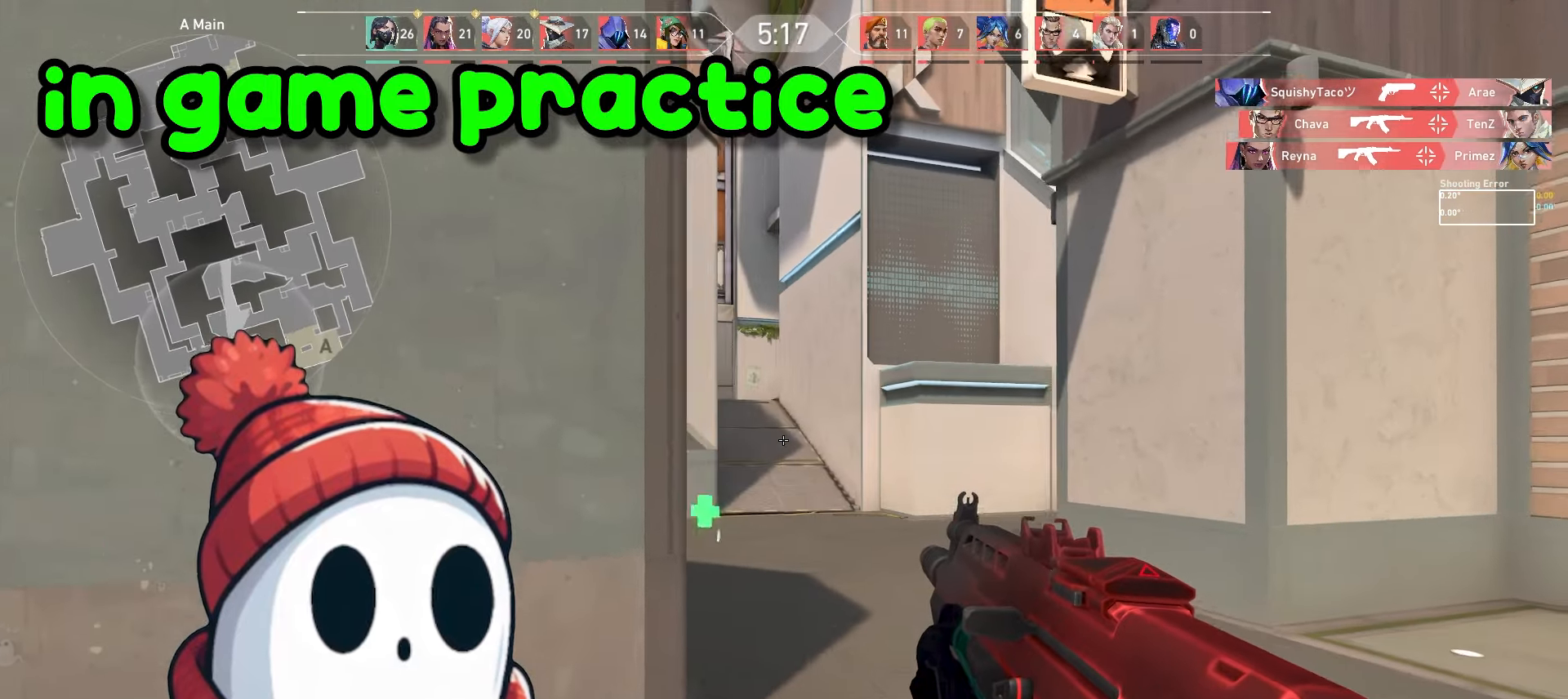
{"keys": ["a", "w"], "mouse": [], "events": [[83, "a", "down"], [100, "d", "up"], [183, "a", "up"], [200, "w", "down"], [400, "a", "down"]]}
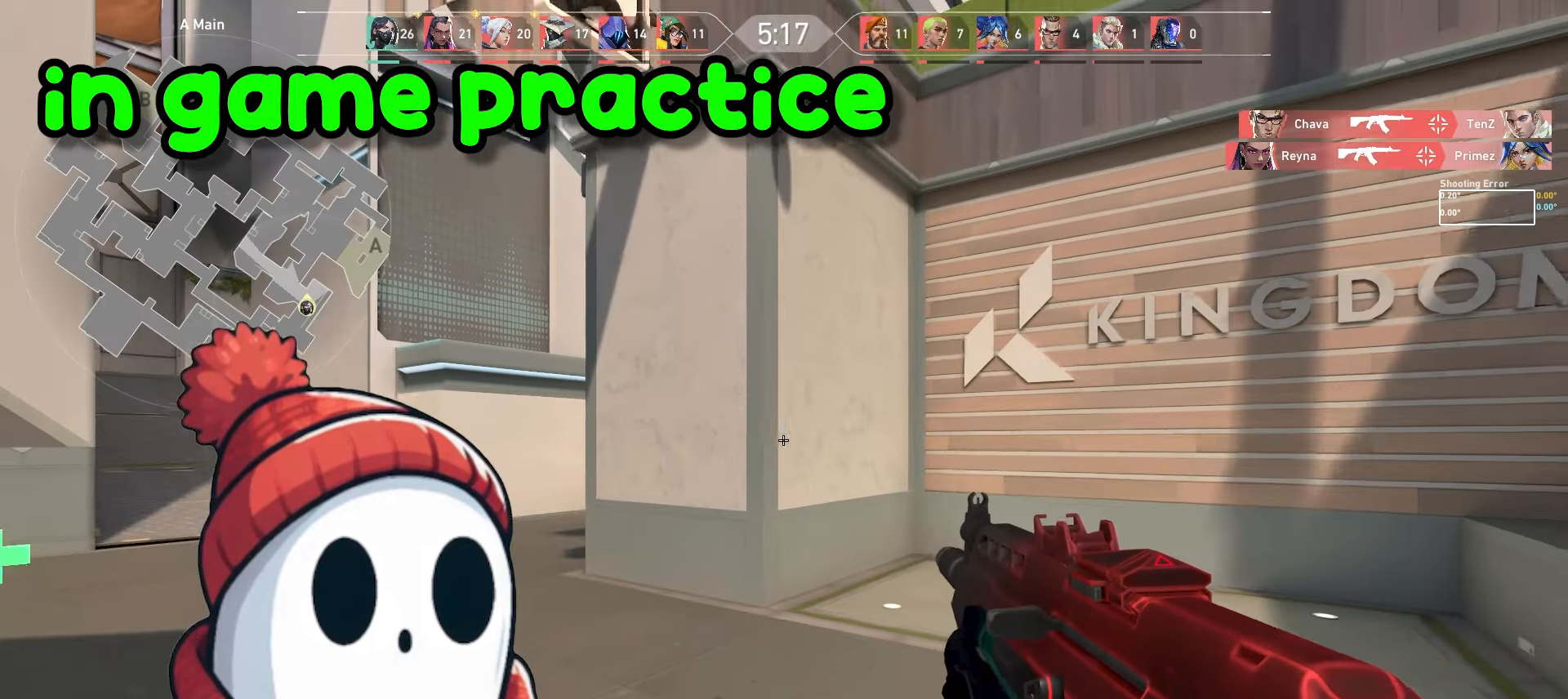
{"keys": ["a"], "mouse": [], "events": [[467, "w", "up"]]}
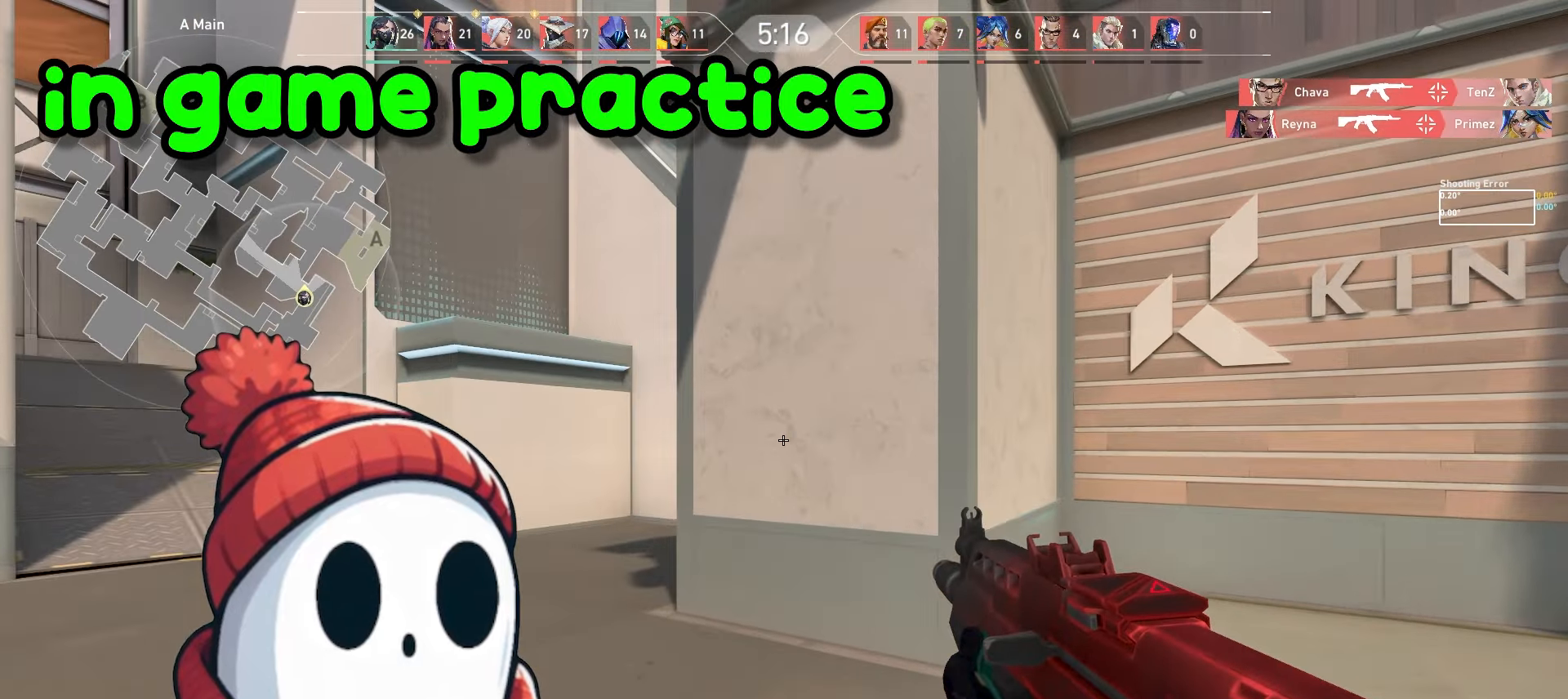
{"keys": ["a", "s"], "mouse": [], "events": [[383, "s", "down"]]}
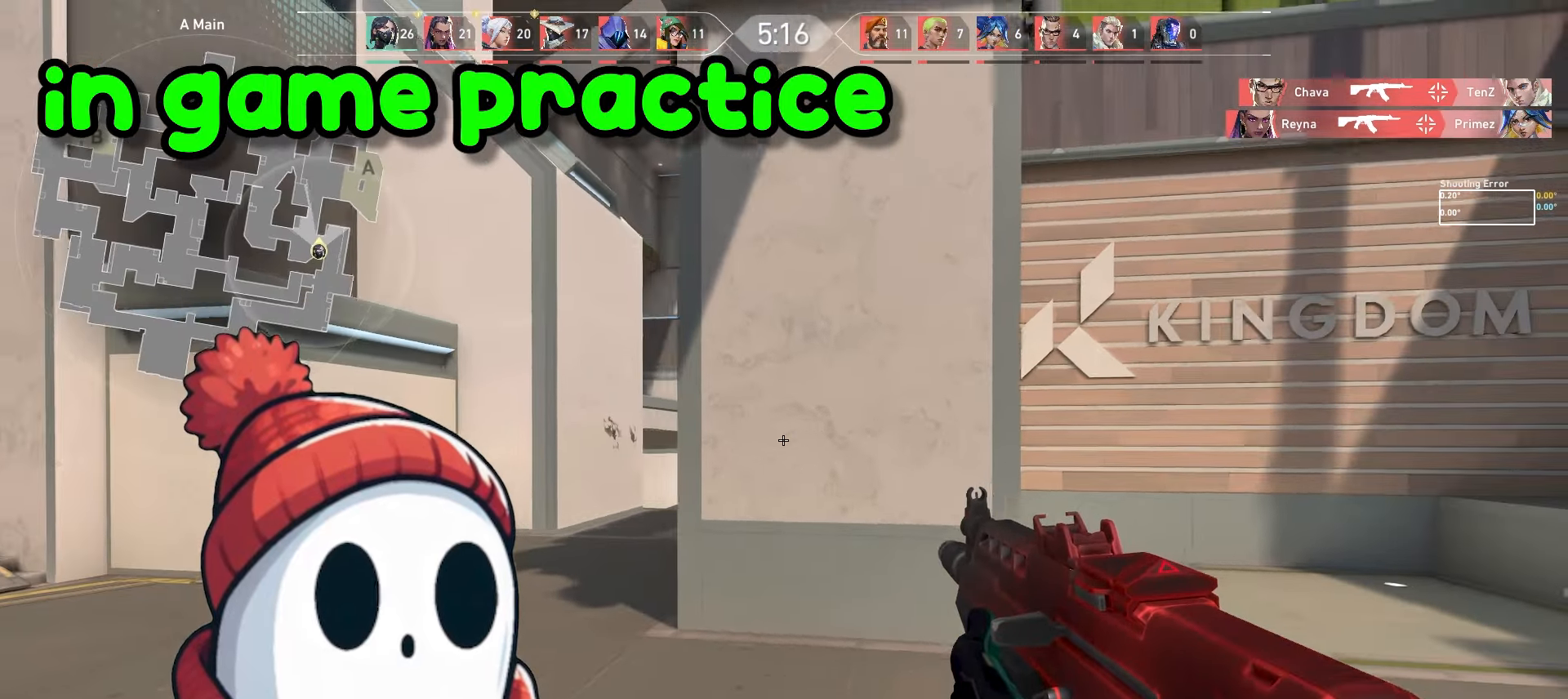
{"keys": ["a"], "mouse": [], "events": [[100, "s", "up"], [150, "a", "up"], [317, "a", "down"]]}
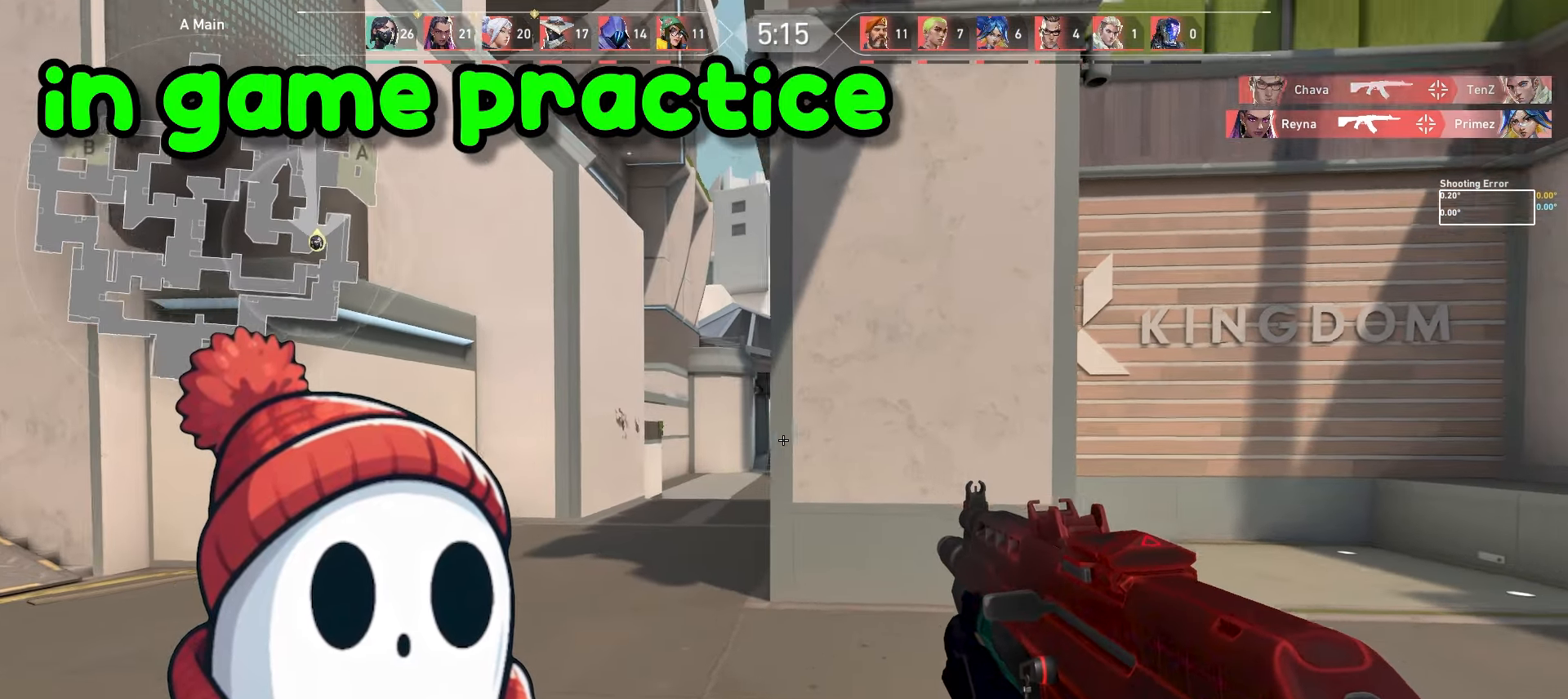
{"keys": ["d"], "mouse": [], "events": [[233, "d", "down"], [250, "a", "up"], [333, "d", "up"], [433, "d", "down"]]}
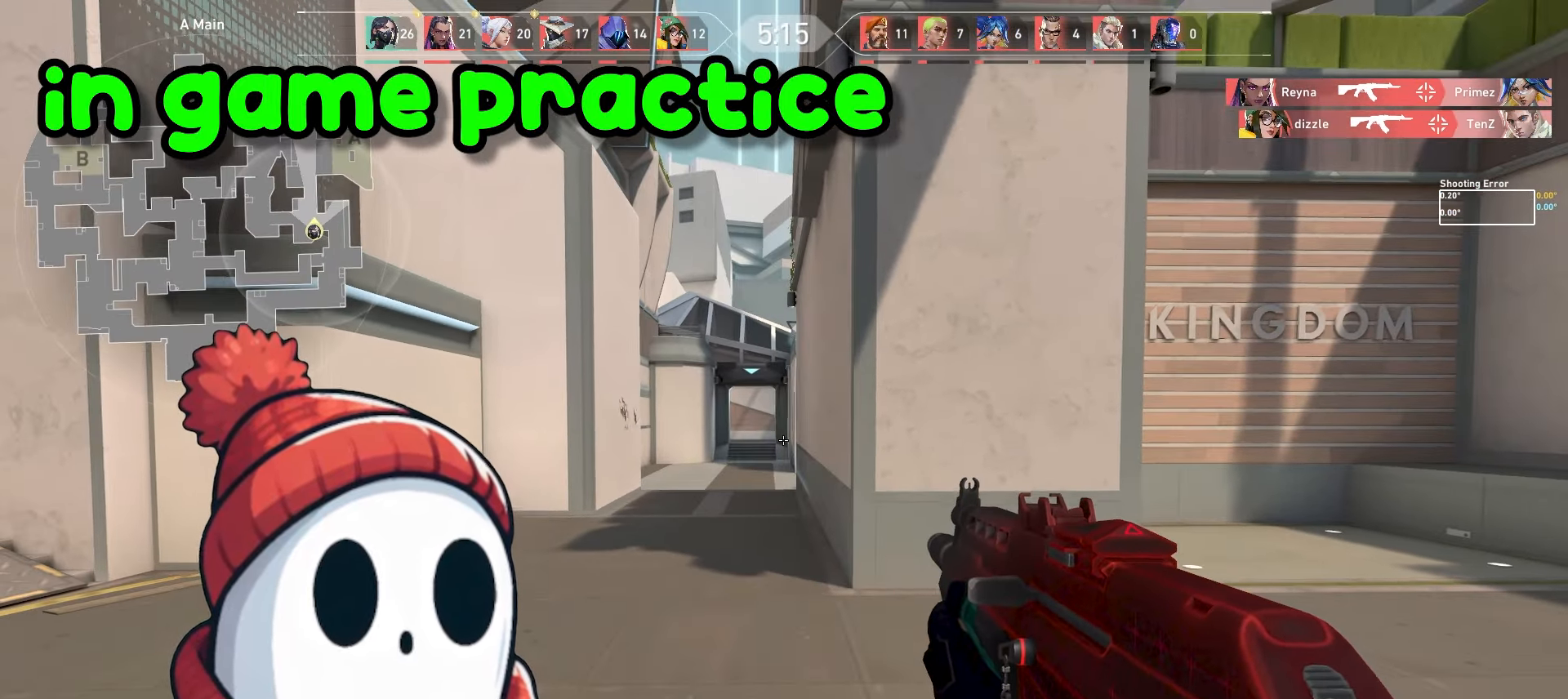
{"keys": ["a"], "mouse": [], "events": [[183, "a", "down"], [183, "d", "up"]]}
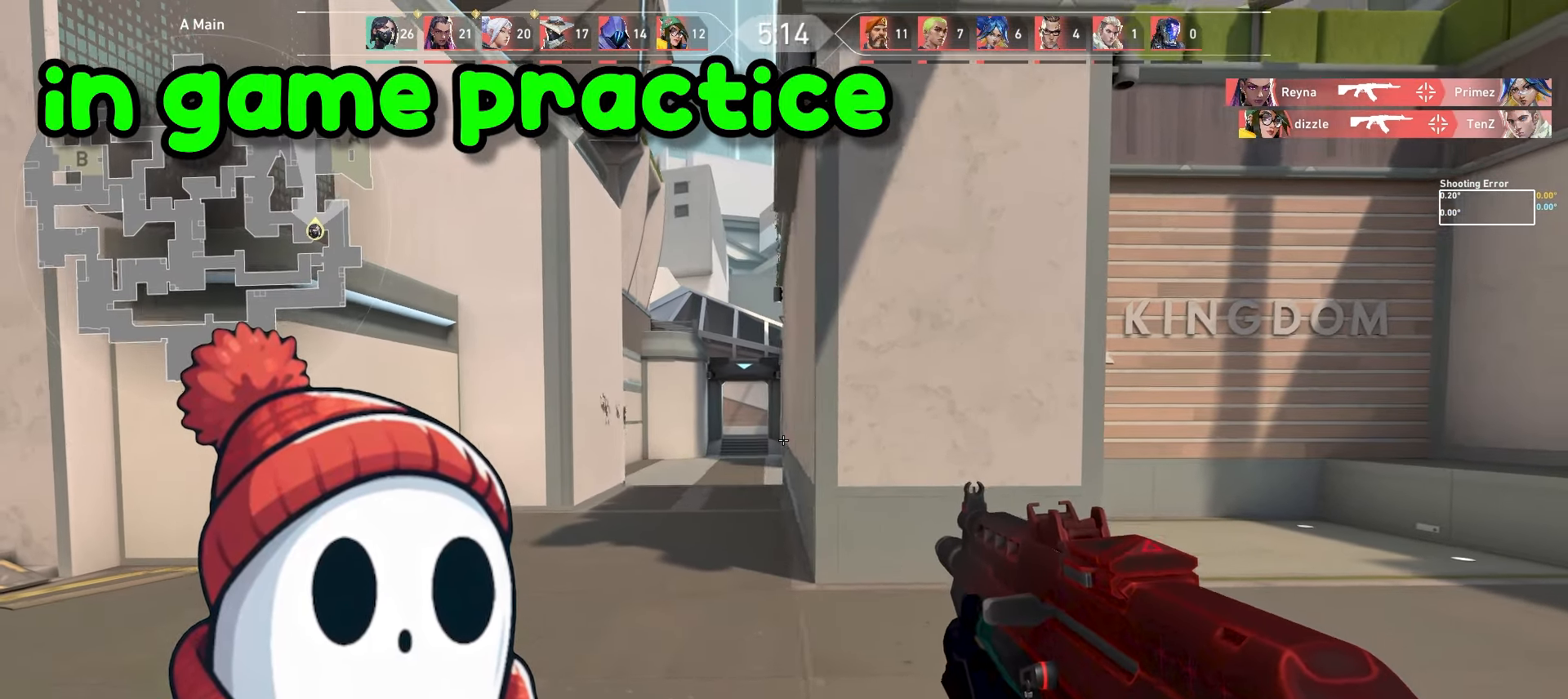
{"keys": ["a"], "mouse": [], "events": []}
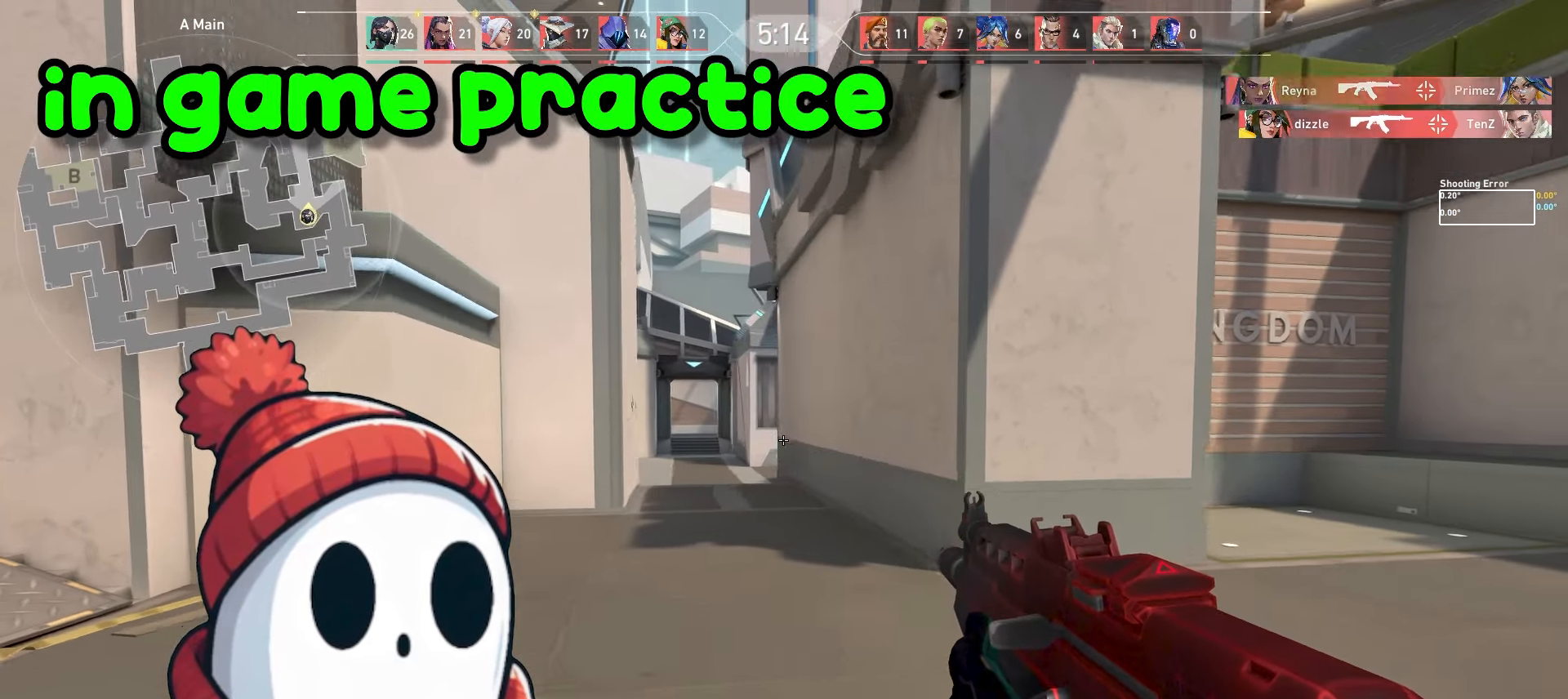
{"keys": ["a"], "mouse": [], "events": []}
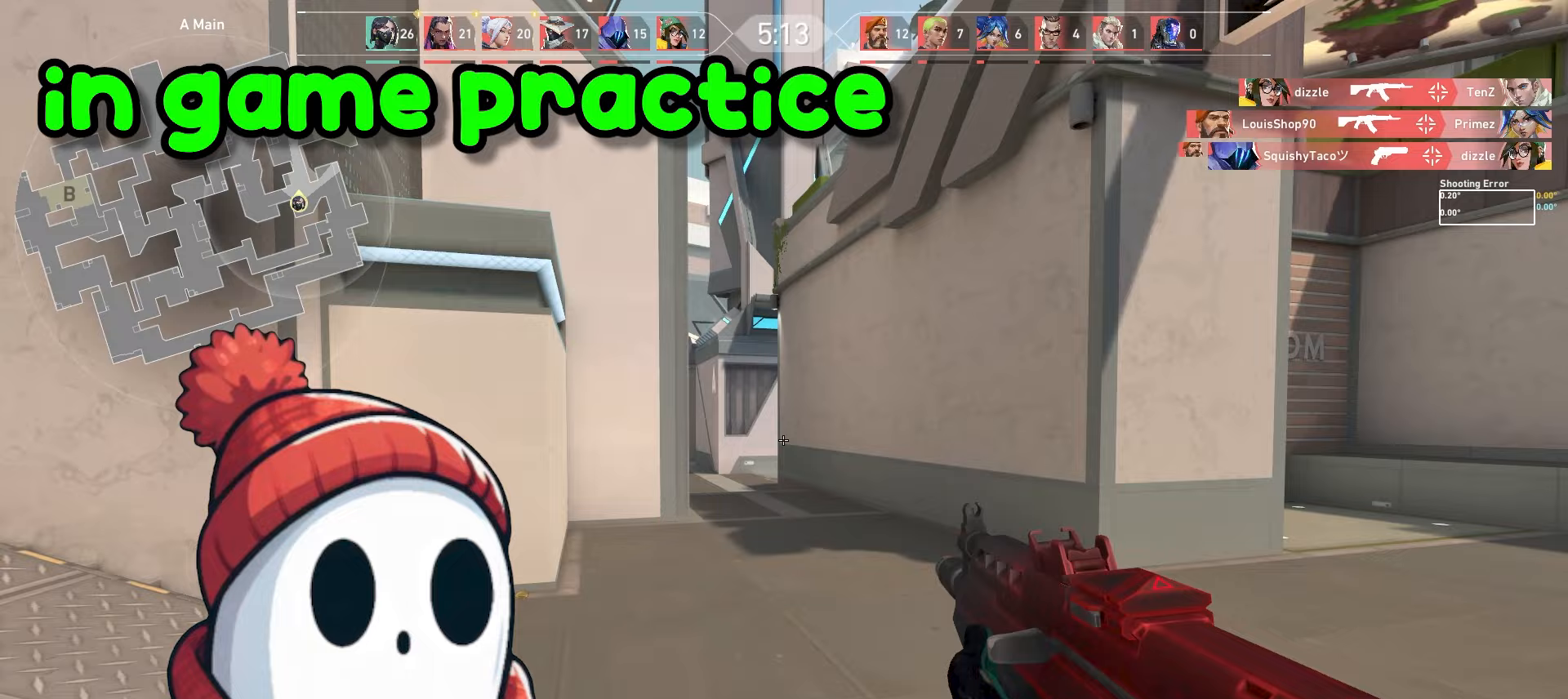
{"keys": ["a", "w"], "mouse": [], "events": [[67, "w", "down"]]}
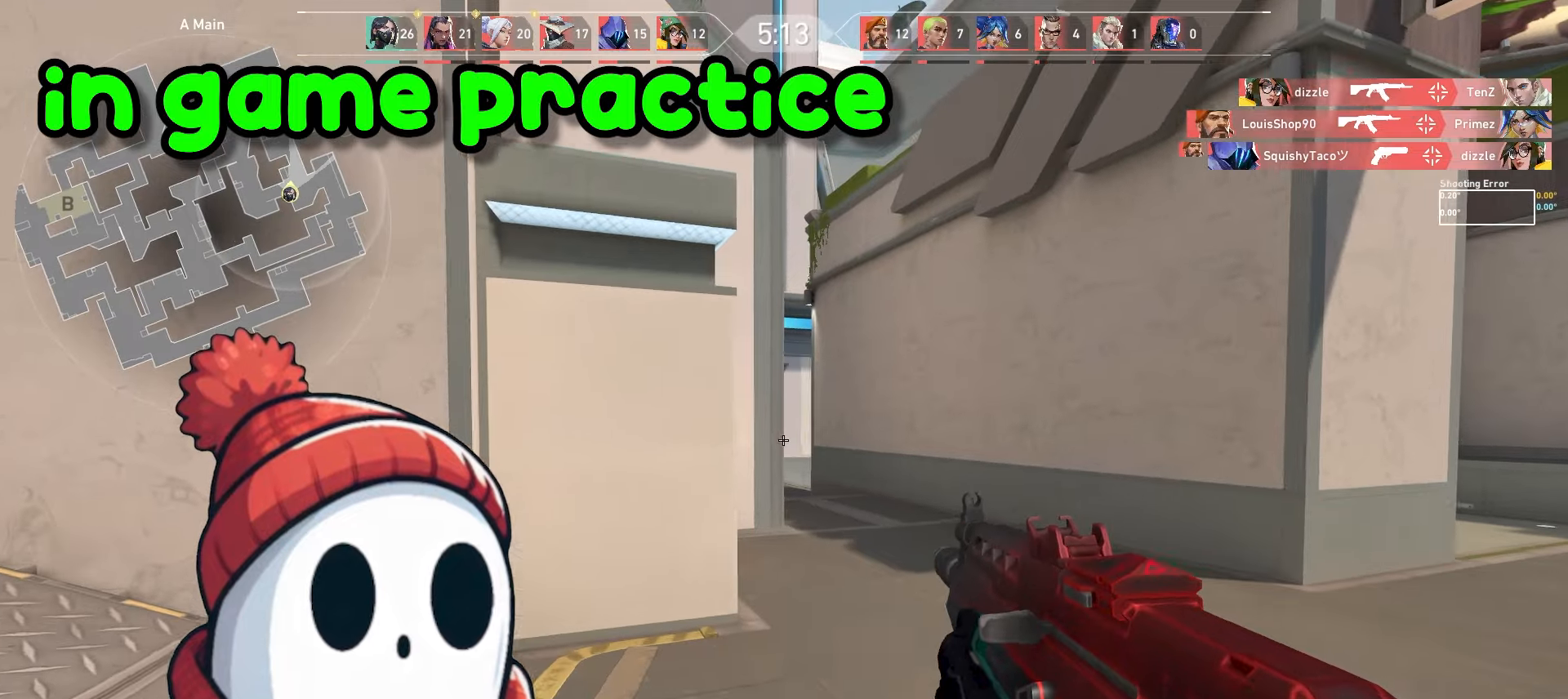
{"keys": ["a", "w"], "mouse": [], "events": []}
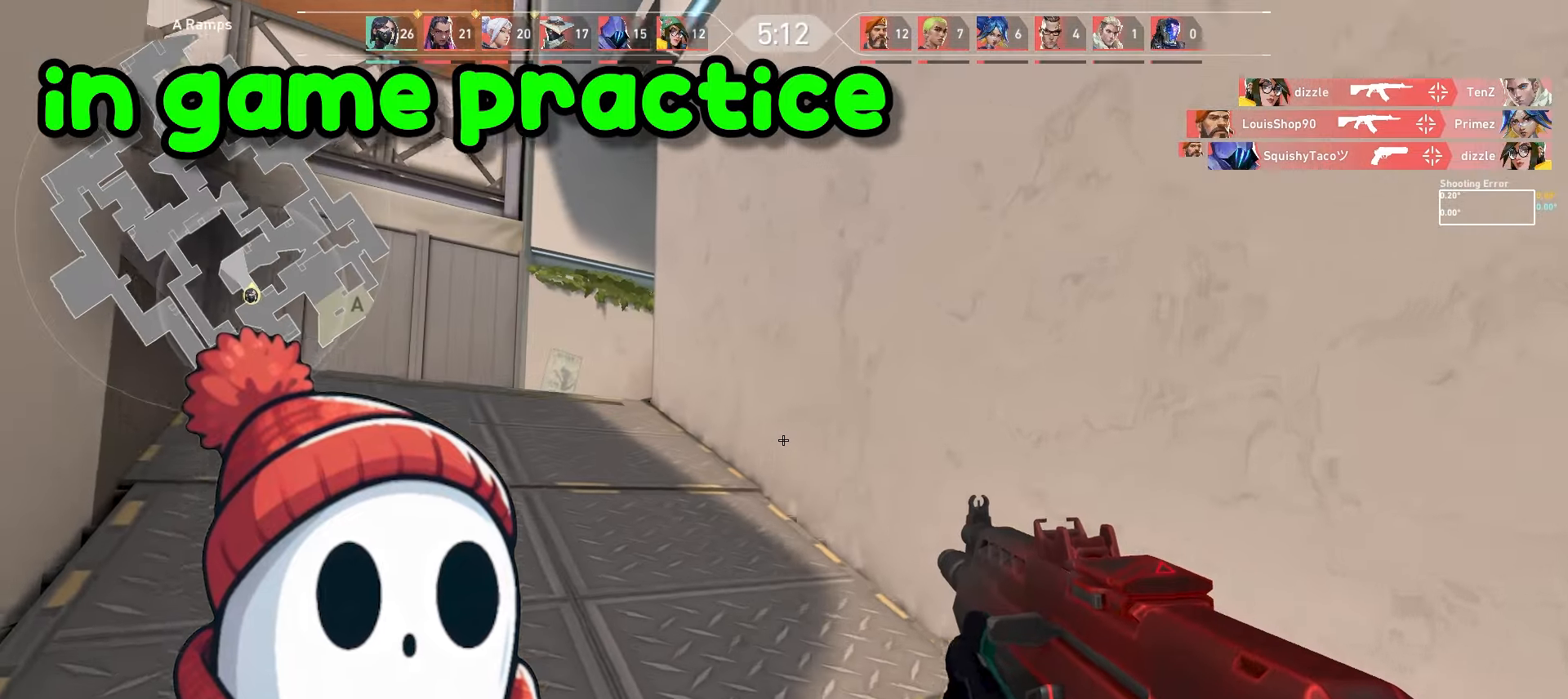
{"keys": ["w"], "mouse": [], "events": [[433, "a", "up"]]}
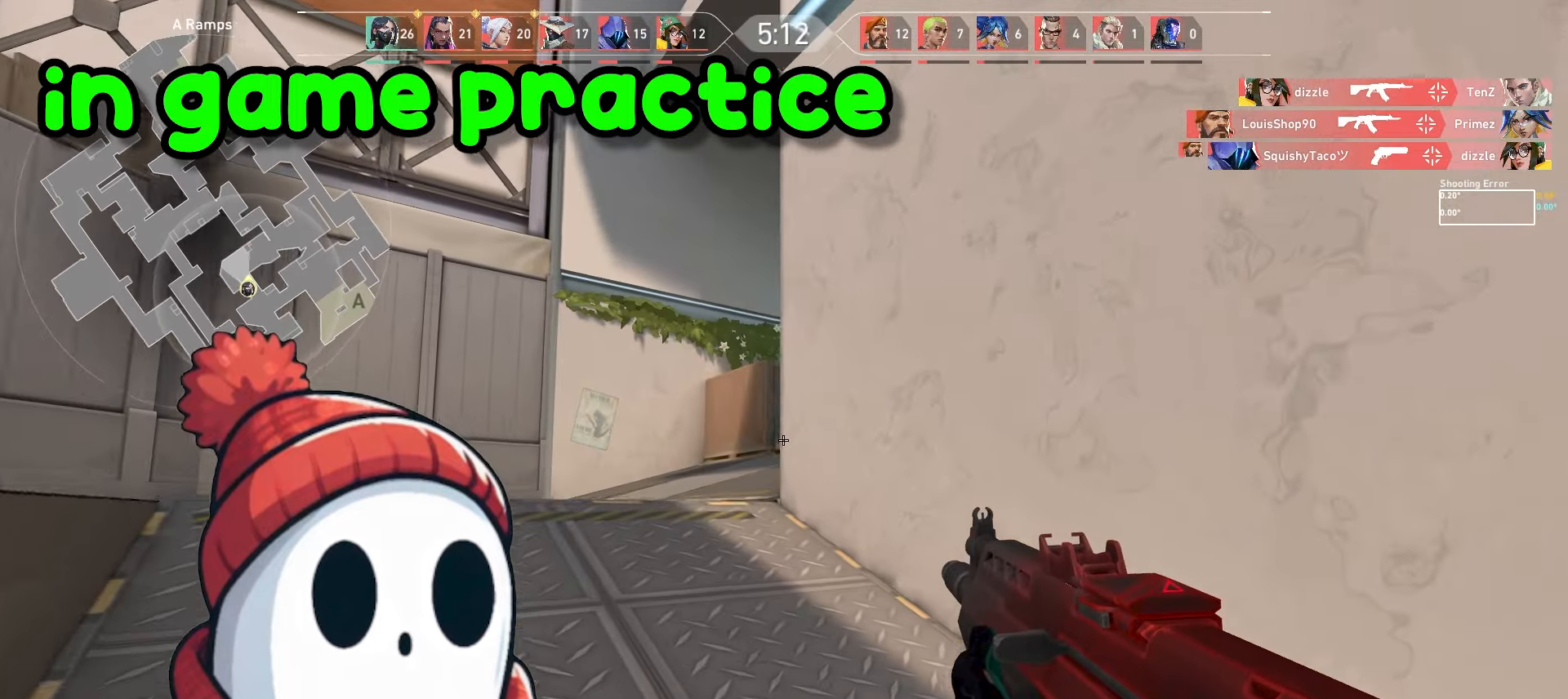
{"keys": ["a", "s"], "mouse": ["wheel"], "events": [[33, "a", "down"], [200, "w", "up"], [250, "mouse_wheel", "down"], [367, "s", "down"]]}
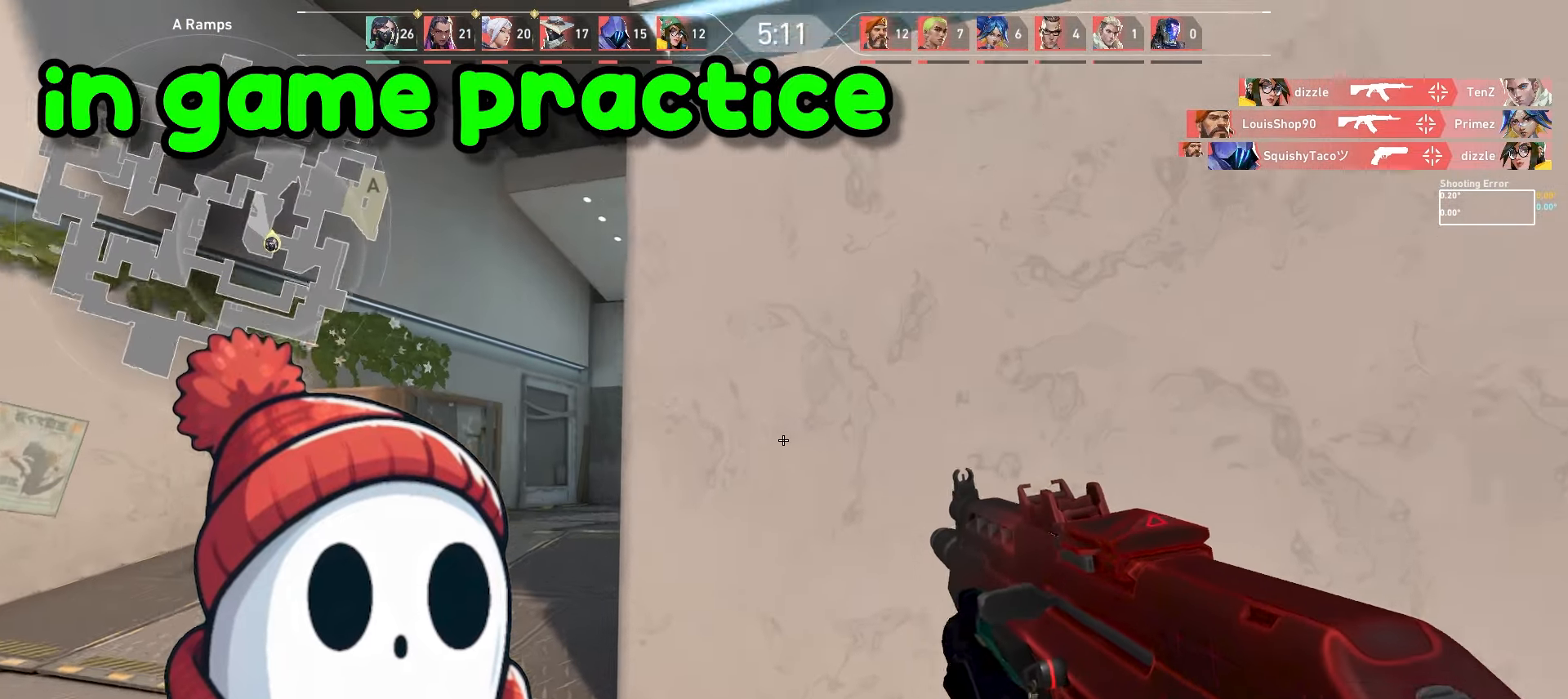
{"keys": ["a"], "mouse": [], "events": [[17, "mouse_wheel", "up"], [300, "s", "up"]]}
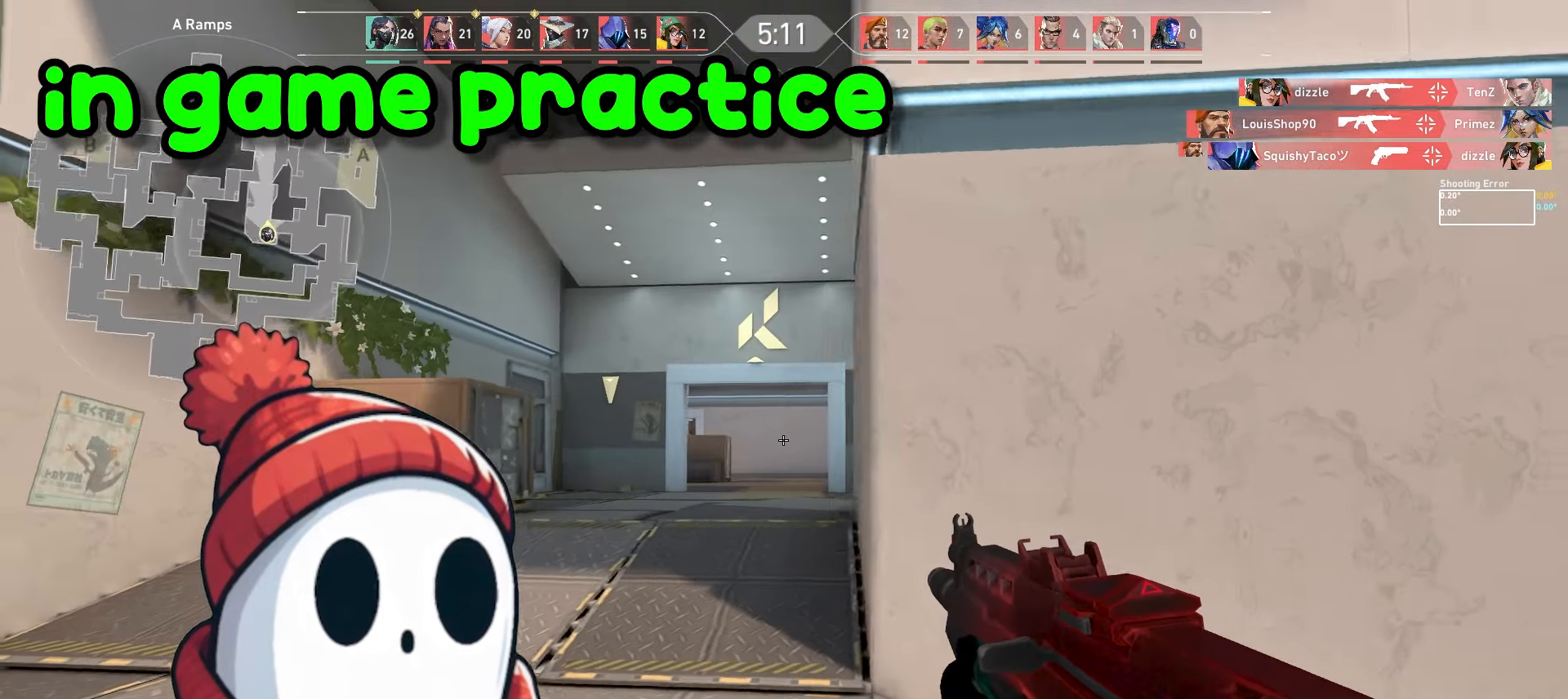
{"keys": ["a", "w"], "mouse": [], "events": [[300, "w", "down"]]}
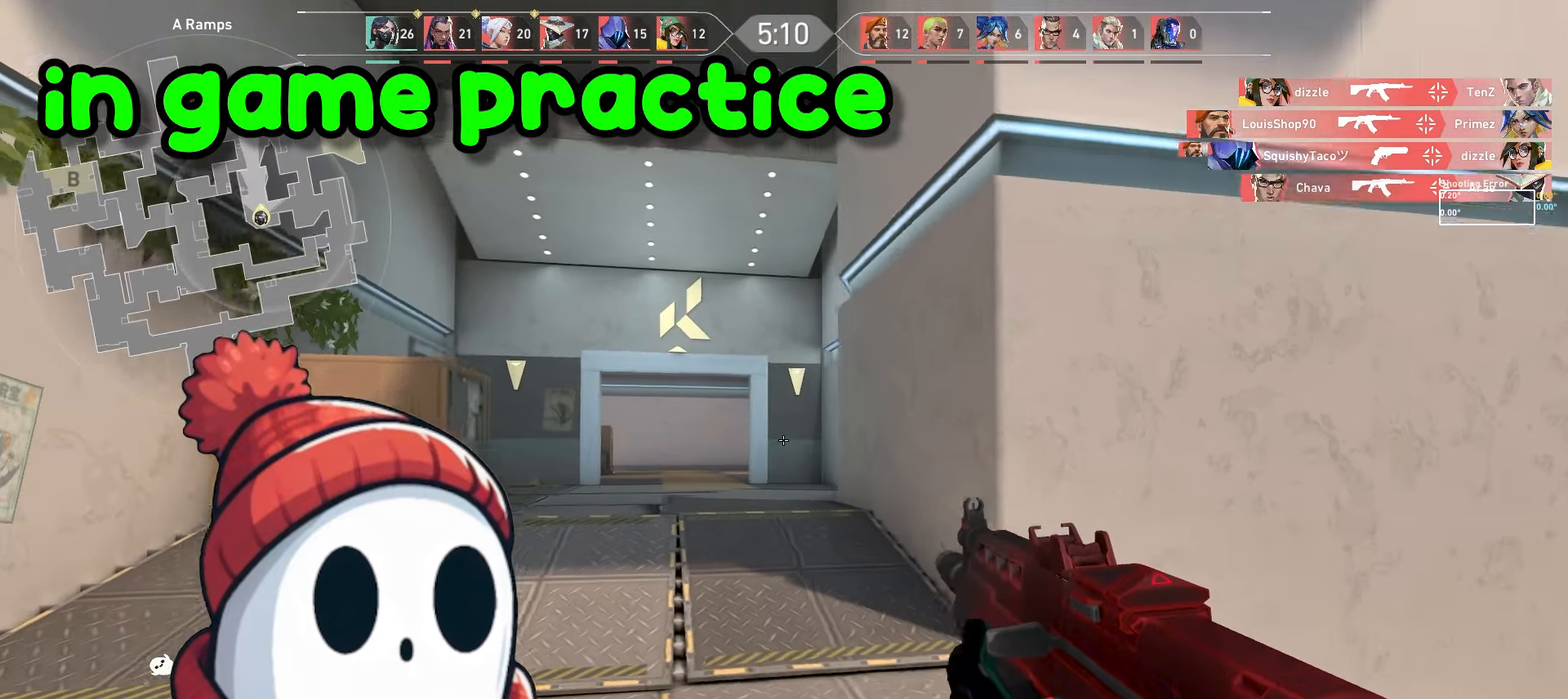
{"keys": ["a", "w"], "mouse": [], "events": [[33, "a", "up"], [200, "a", "down"]]}
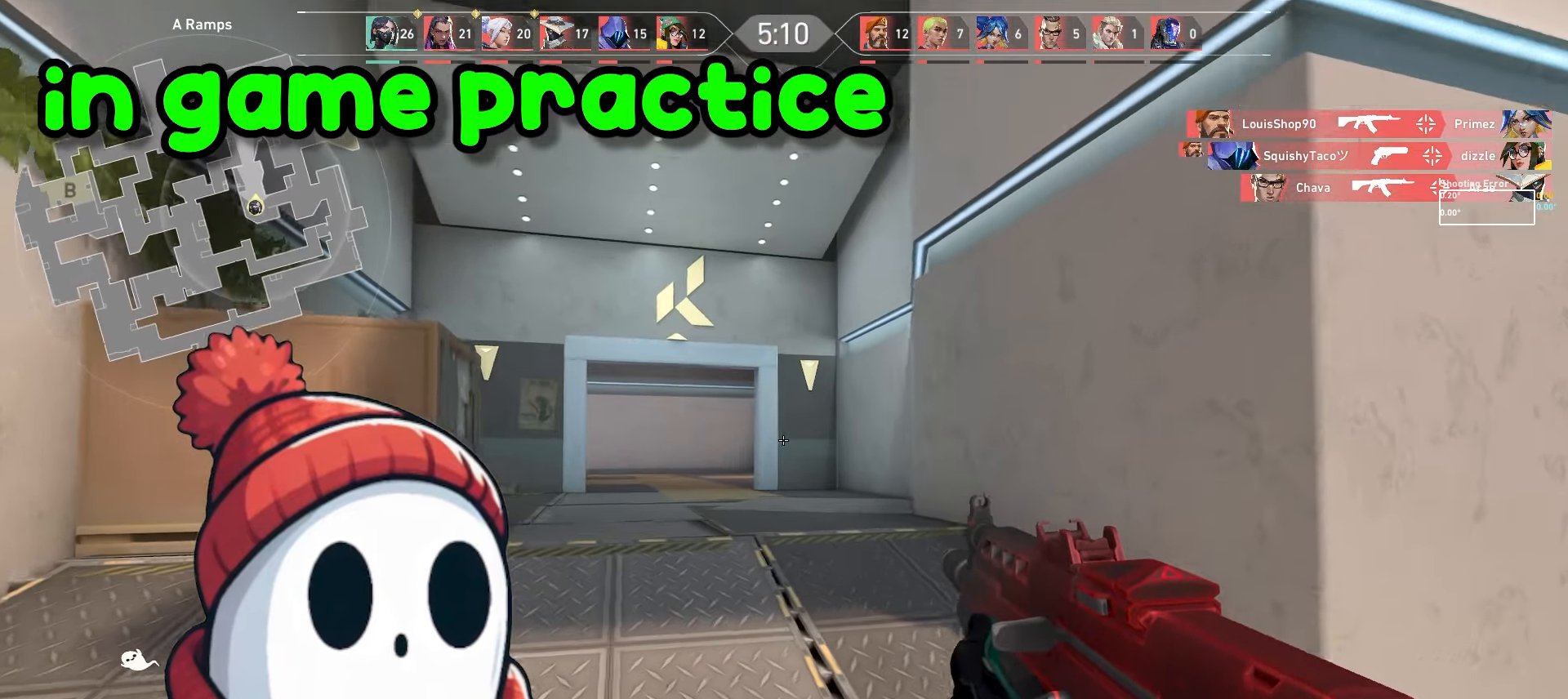
{"keys": ["a", "w"], "mouse": [], "events": []}
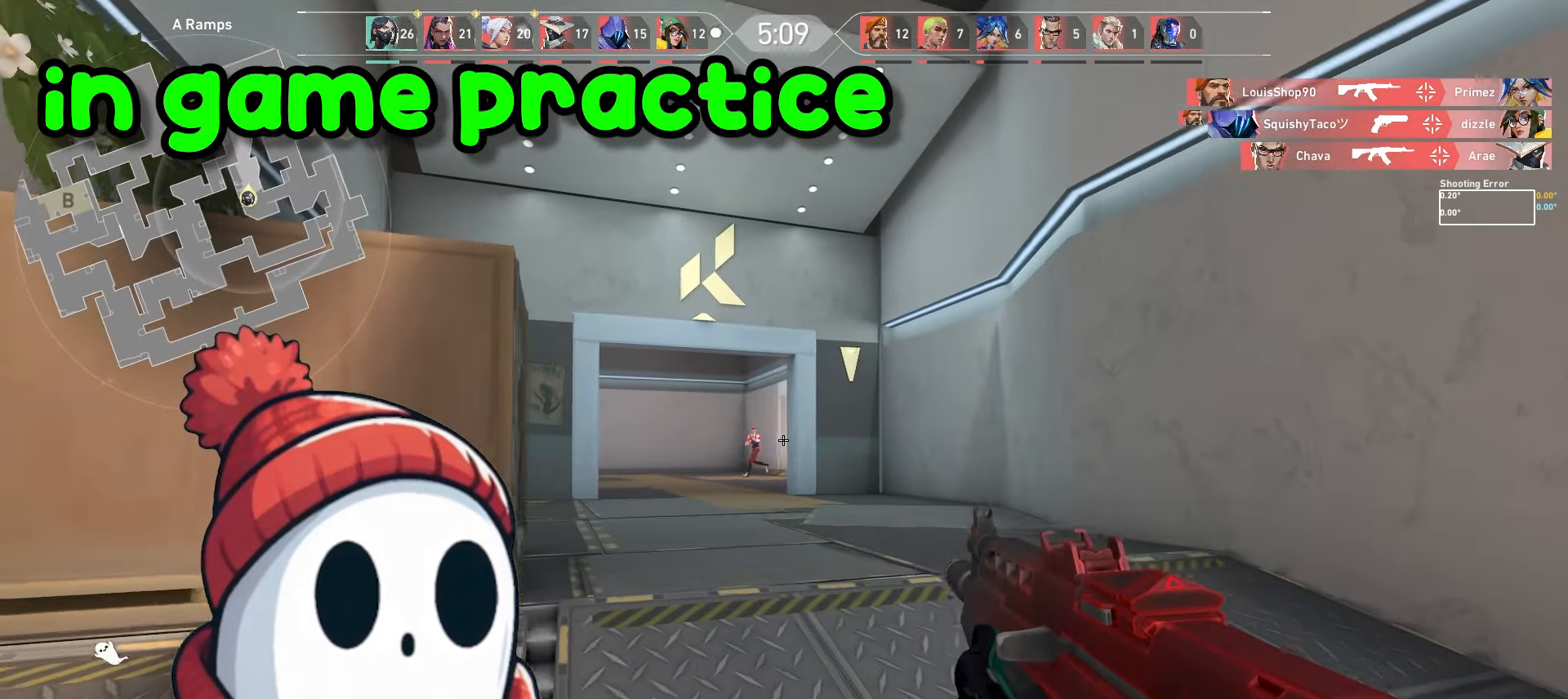
{"keys": ["d"], "mouse": [], "events": [[17, "w", "up"], [67, "a", "up"], [133, "d", "down"], [200, "mouse_left", "down"], [317, "mouse_left", "up"]]}
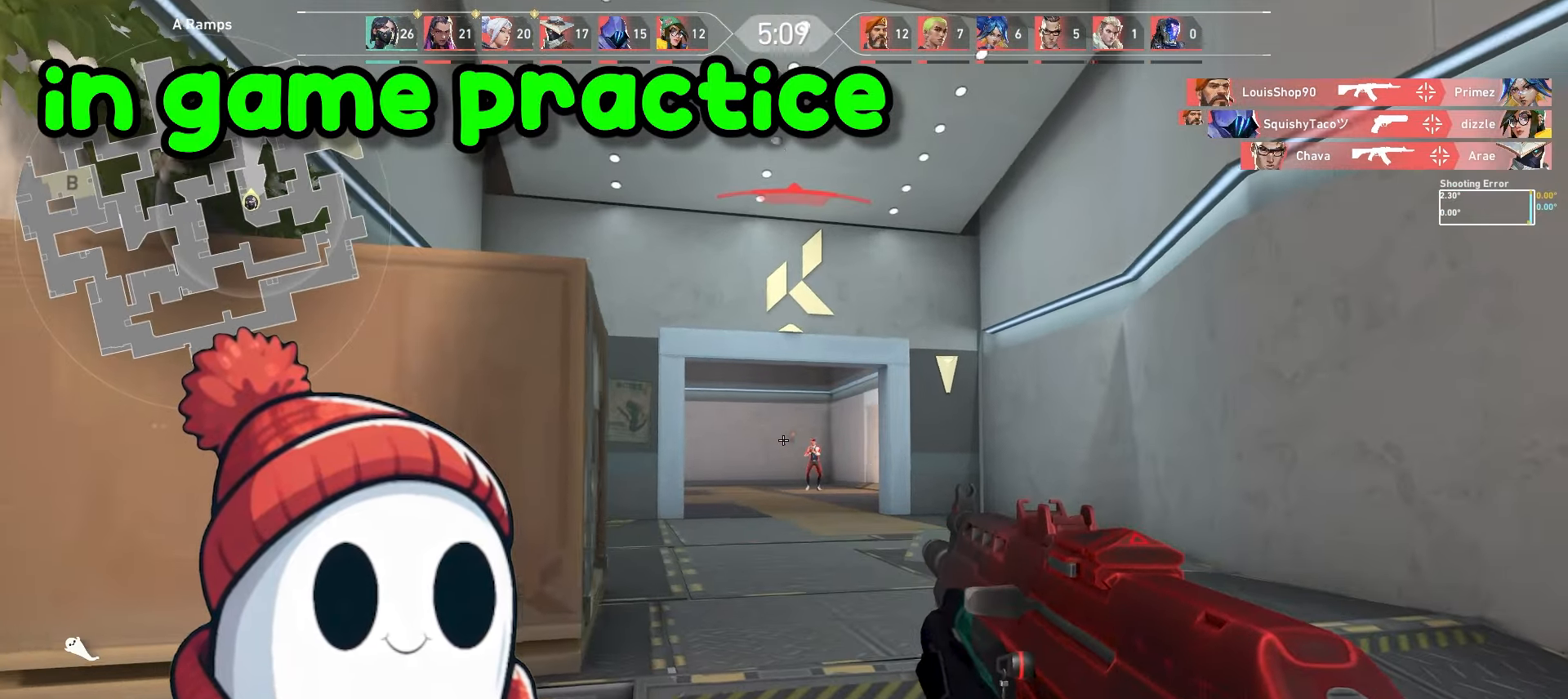
{"keys": ["a"], "mouse": [], "events": [[100, "a", "down"], [100, "d", "up"], [167, "a", "up"], [250, "mouse_left", "down"], [300, "a", "down"], [417, "mouse_left", "up"]]}
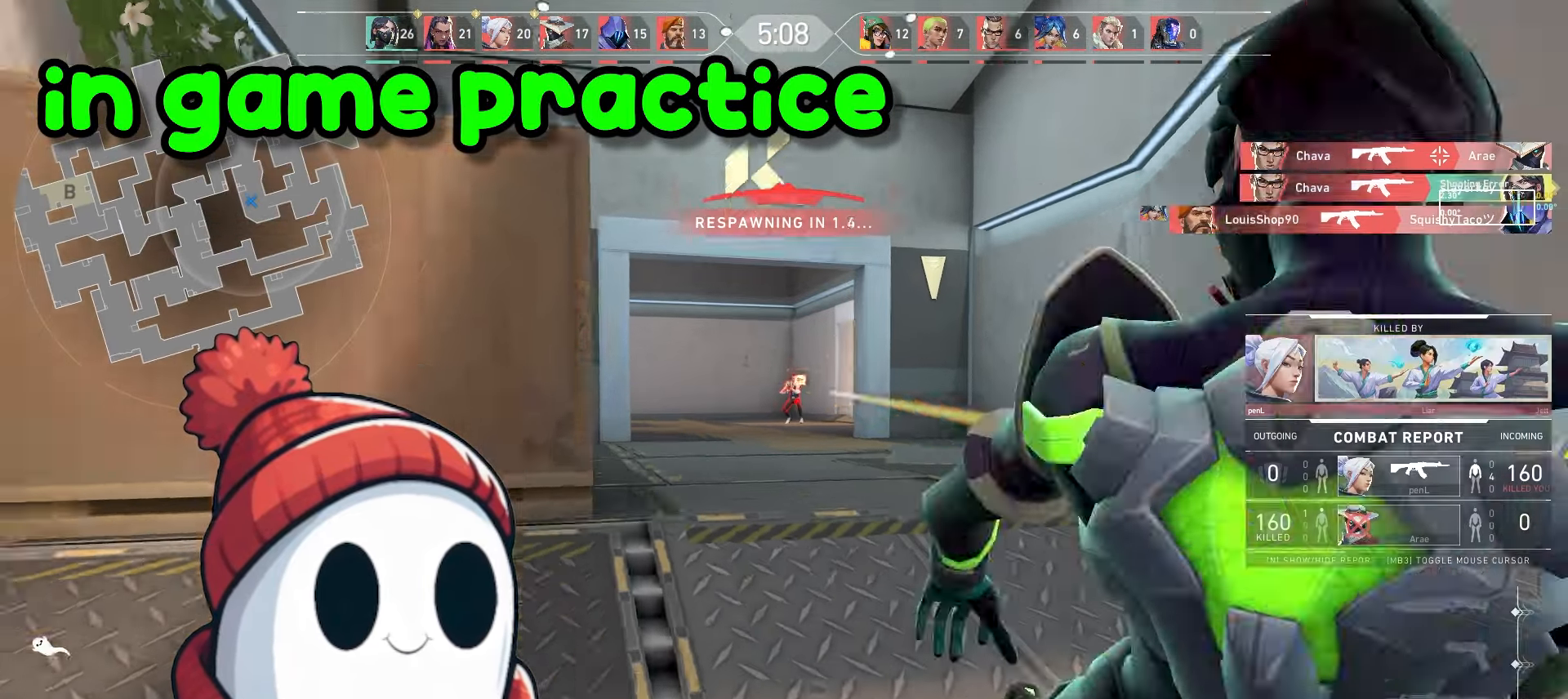
{"keys": ["tab", "w"], "mouse": [], "events": [[17, "a", "up"], [33, "d", "down"], [100, "d", "up"], [367, "w", "down"], [450, "tab", "down"]]}
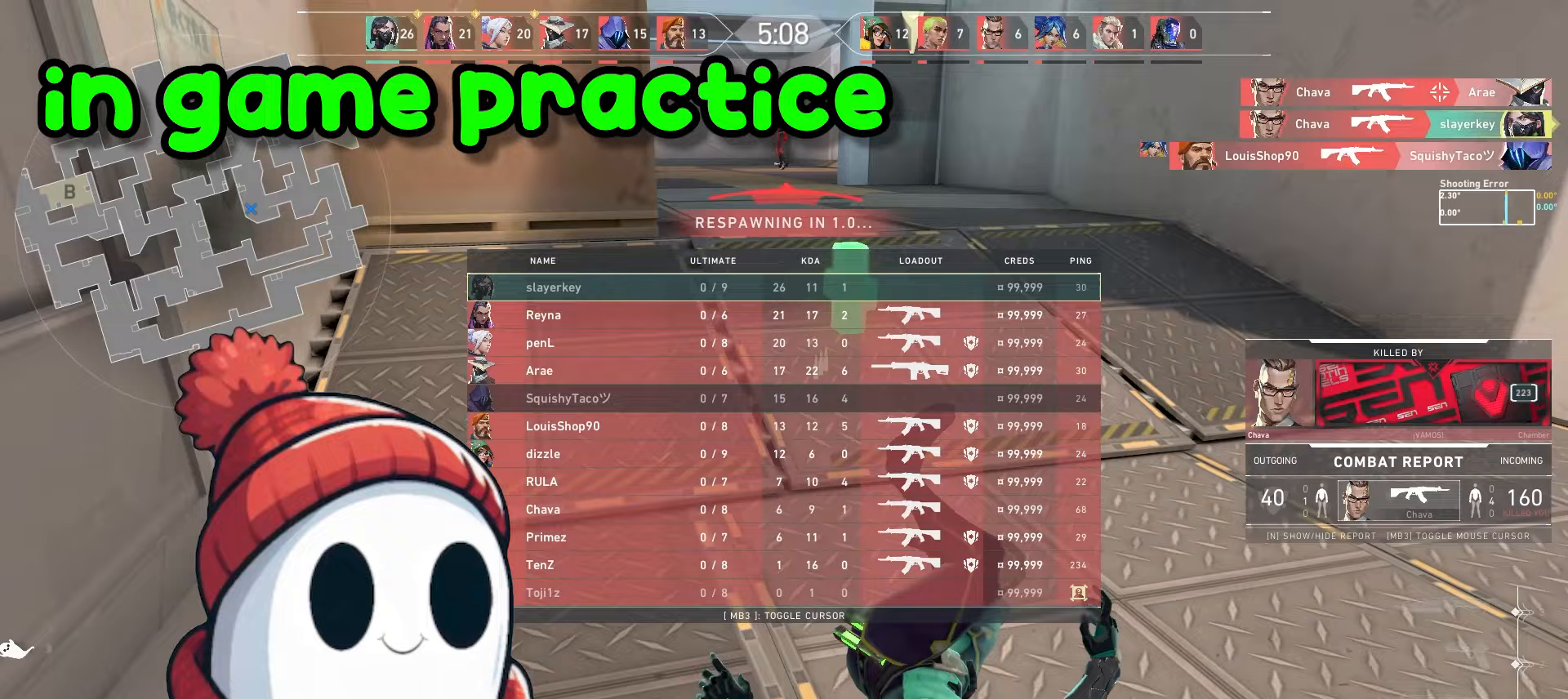
{"keys": ["tab", "w"], "mouse": [], "events": []}
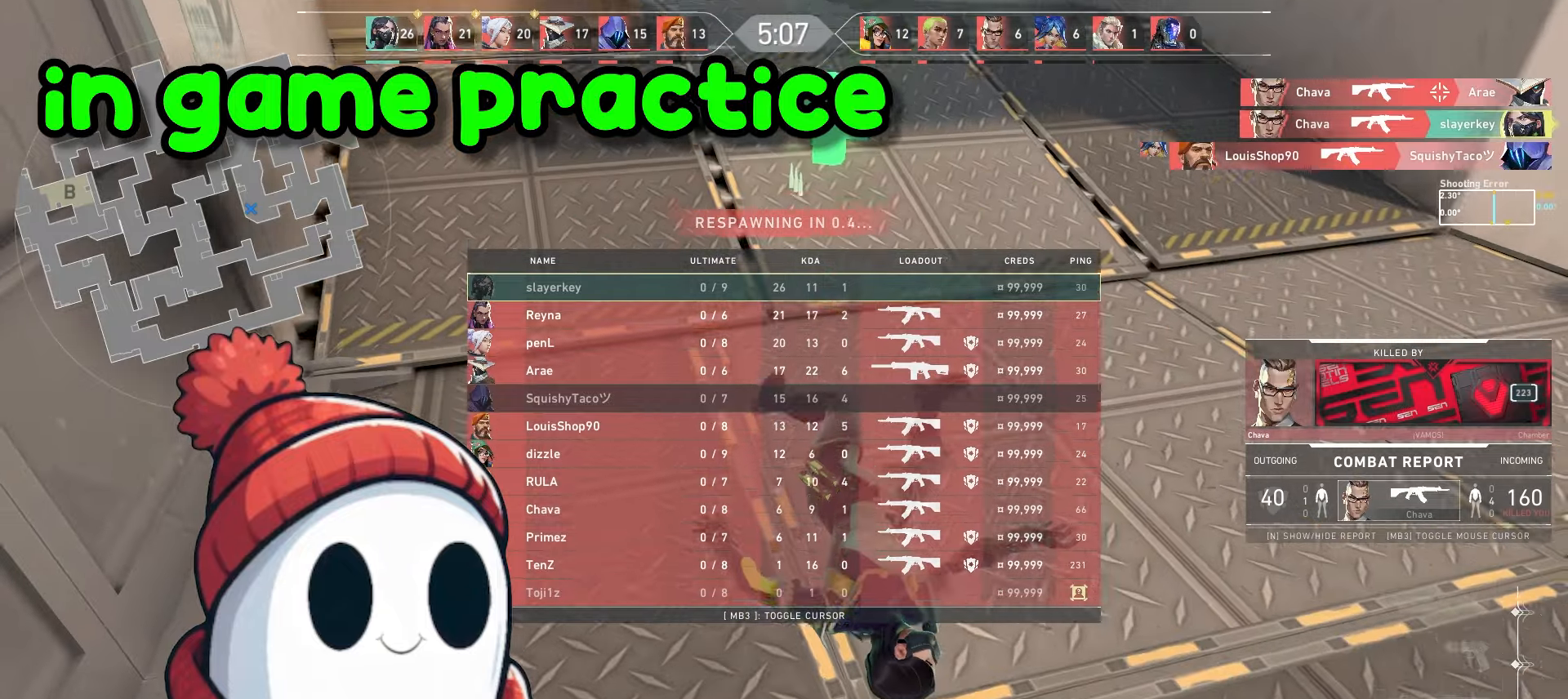
{"keys": ["w"], "mouse": [], "events": [[50, "tab", "up"]]}
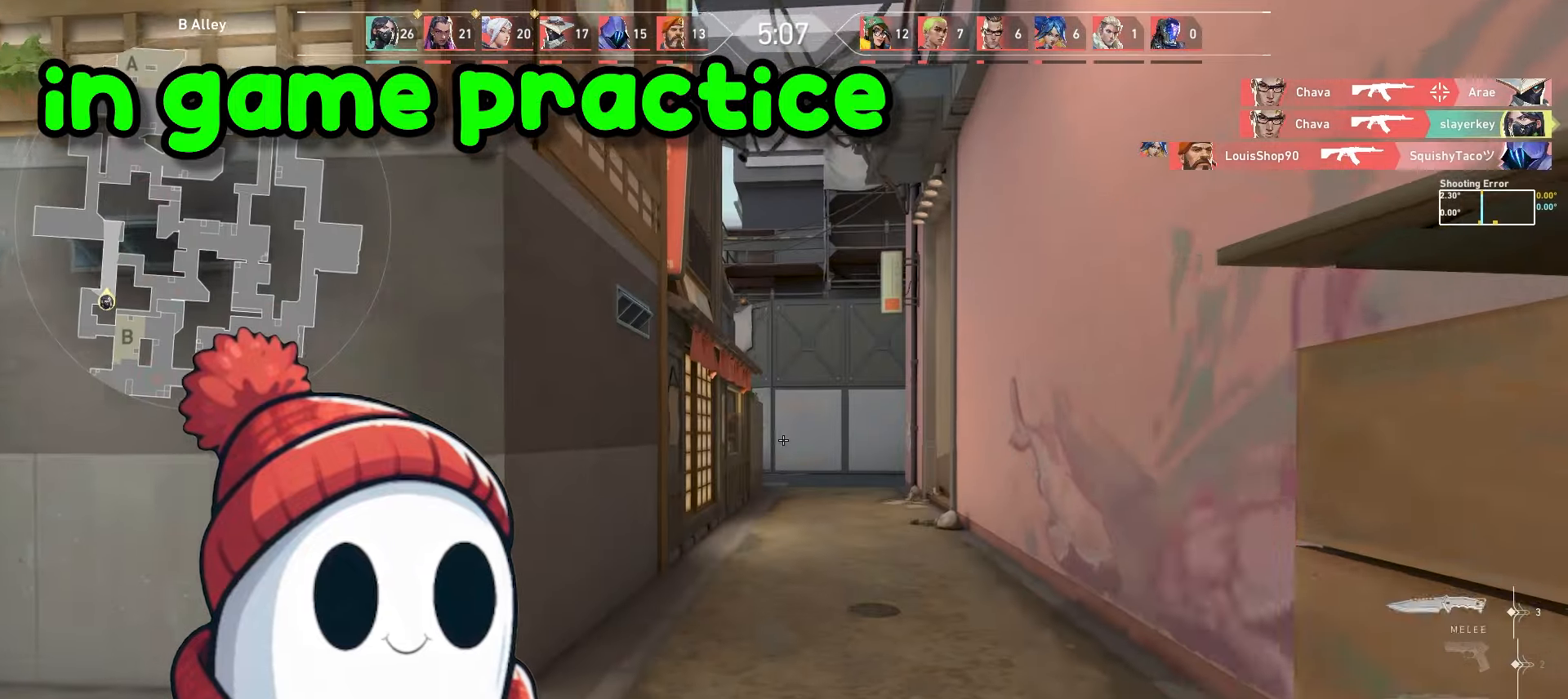
{"keys": ["d", "f", "s", "w"], "mouse": [], "events": [[333, "s", "down"], [400, "f", "down"], [483, "d", "down"]]}